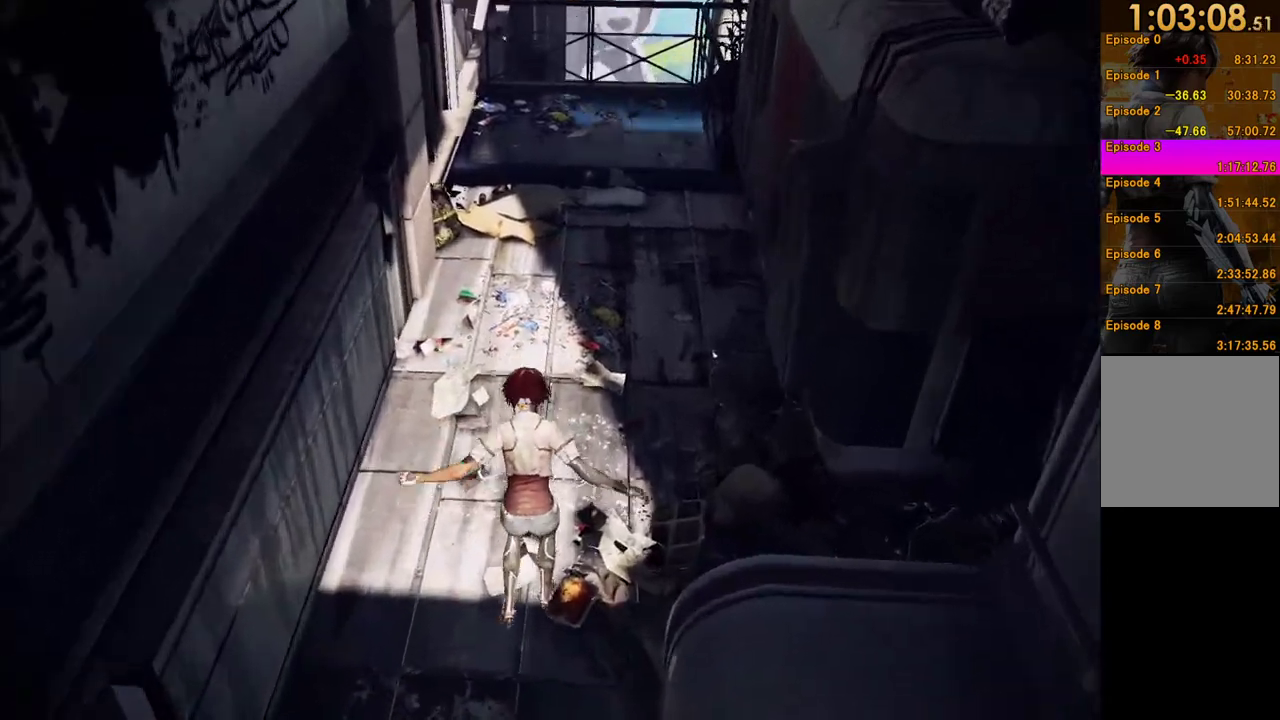
Gameplay with a controller (Xbox layout); each line is a JSON object with the inputs held at the frame after it. "events" lists button and stick changes between this image and that frame as [ms after this image, input, new state], when the widget could be followed in between. This overlay highlights the sticks when they move; stick clicks (L3 R3) are not distinguishable. Not read: L3 R3.
{"buttons": [], "left_stick": "up", "right_stick": "center", "events": [[50, "A", "down"], [167, "A", "up"], [217, "A", "down"], [300, "A", "up"], [350, "A", "down"], [450, "A", "up"]]}
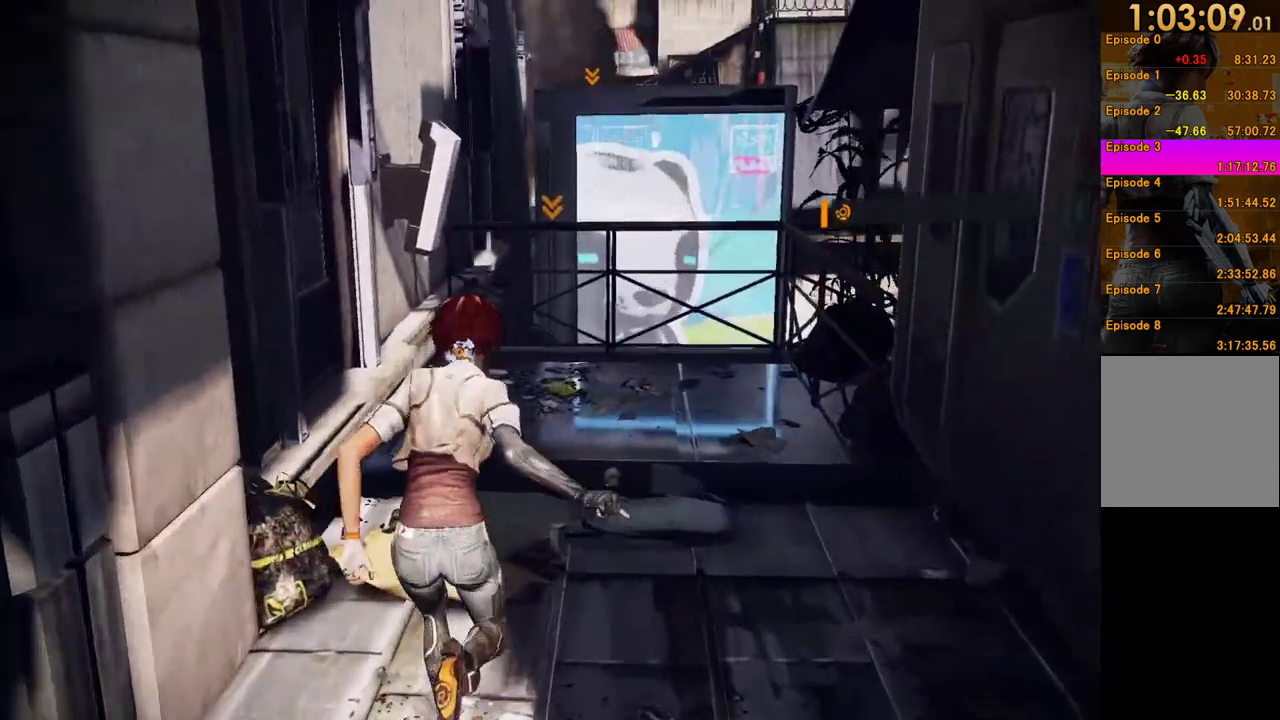
{"buttons": ["A"], "left_stick": "up", "right_stick": "center", "events": [[17, "A", "down"], [117, "A", "up"], [167, "A", "down"], [267, "A", "up"], [317, "A", "down"], [433, "A", "up"], [483, "A", "down"]]}
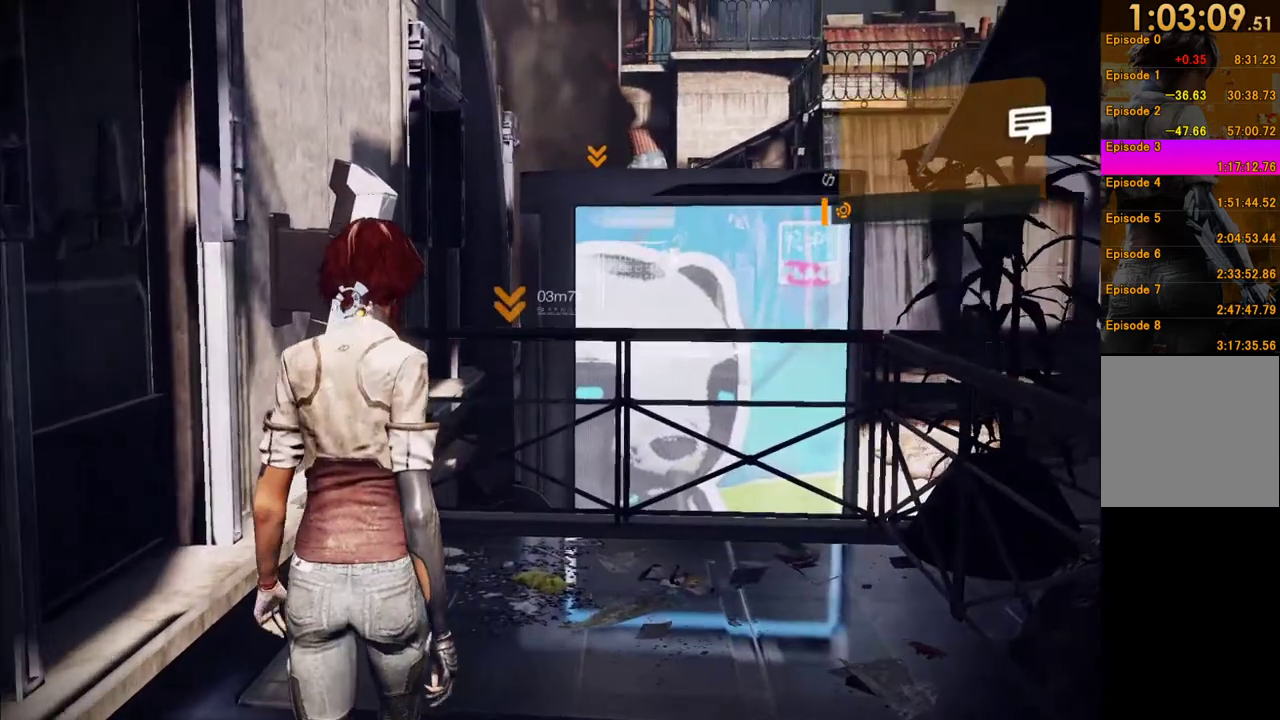
{"buttons": ["A"], "left_stick": "up-right", "right_stick": "center", "events": [[83, "A", "up"], [100, "left_stick", "up-right"], [133, "A", "down"], [250, "A", "up"], [317, "A", "down"], [400, "A", "up"], [483, "A", "down"]]}
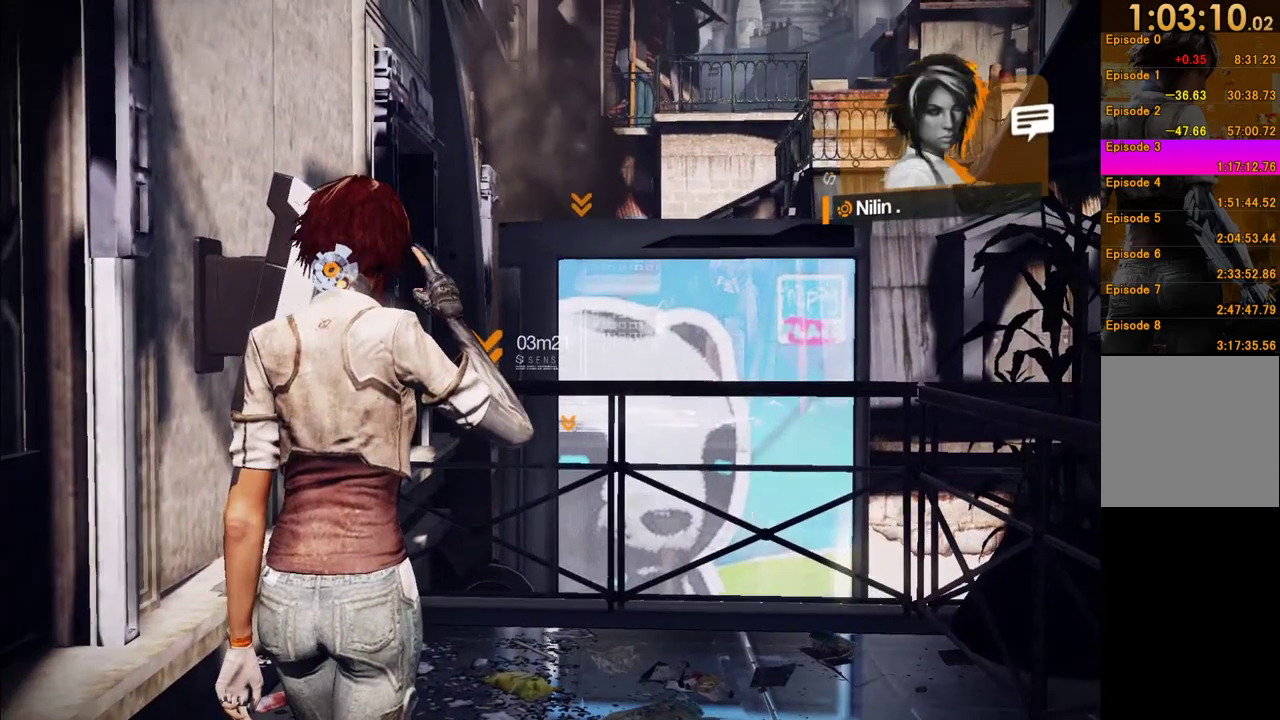
{"buttons": ["A"], "left_stick": "up", "right_stick": "center", "events": [[83, "A", "up"], [150, "A", "down"], [250, "A", "up"], [317, "A", "down"], [417, "A", "up"], [417, "left_stick", "up"], [483, "A", "down"]]}
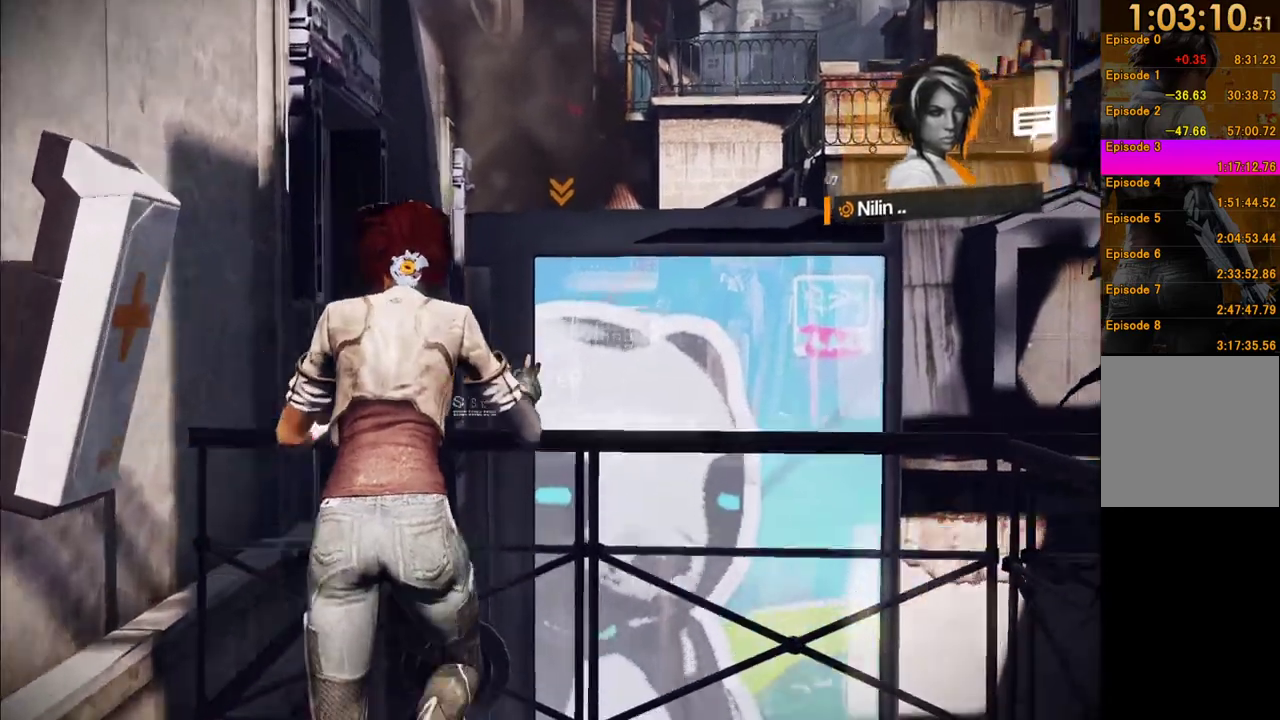
{"buttons": ["A"], "left_stick": "up-right", "right_stick": "center", "events": [[67, "A", "up"], [217, "A", "down"], [267, "left_stick", "up-right"], [317, "A", "up"], [467, "A", "down"]]}
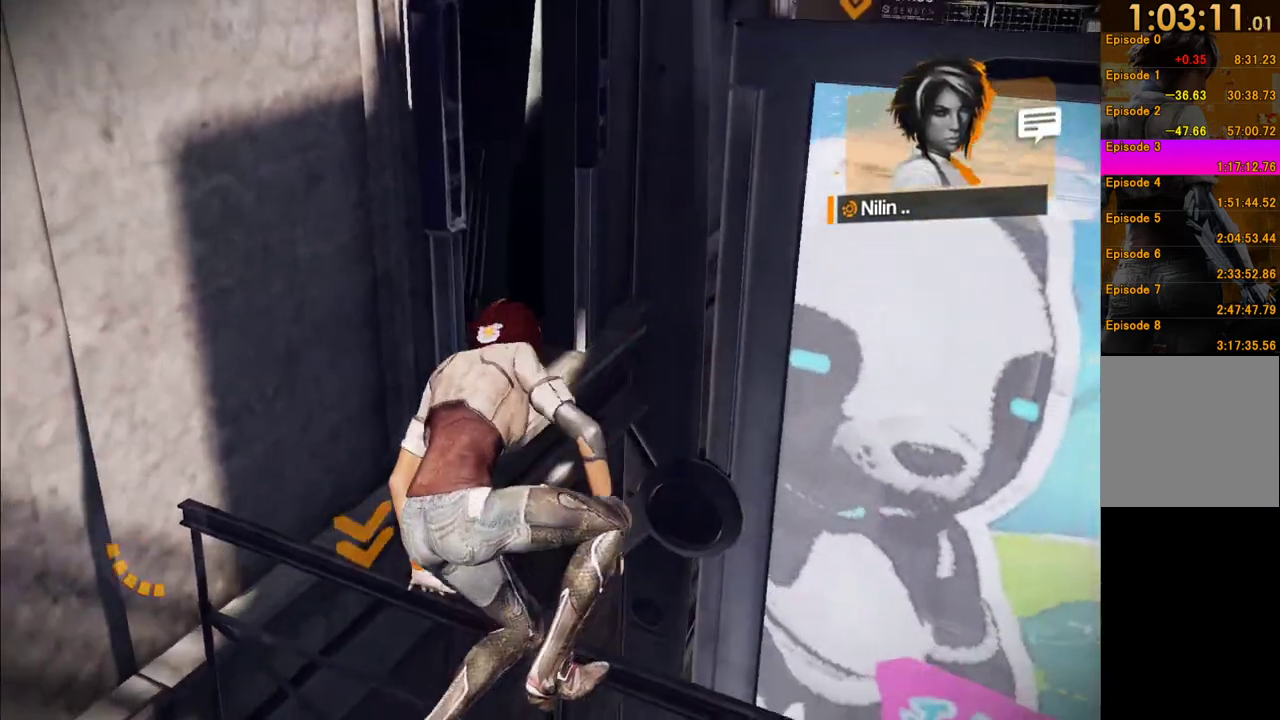
{"buttons": [], "left_stick": "up-right", "right_stick": "center", "events": [[33, "A", "up"], [367, "A", "down"], [450, "A", "up"]]}
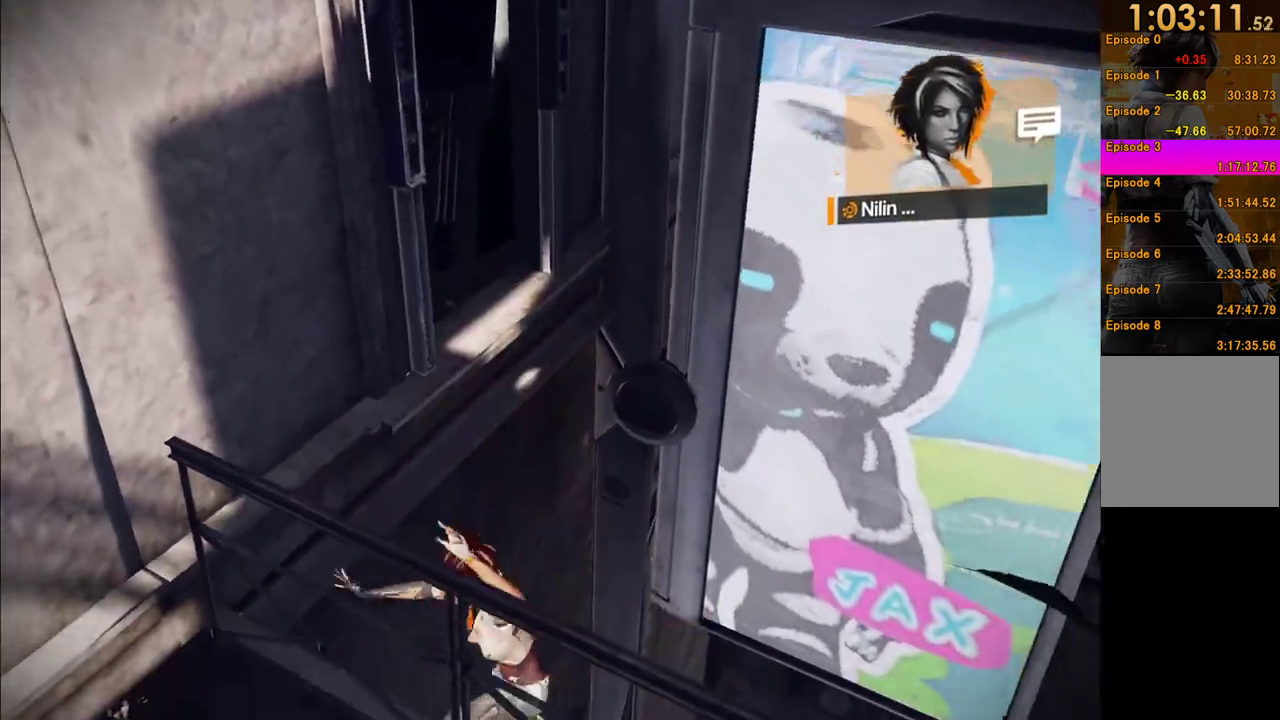
{"buttons": [], "left_stick": "up-right", "right_stick": "center", "events": [[33, "A", "down"], [133, "A", "up"], [217, "A", "down"], [317, "A", "up"], [367, "A", "down"], [483, "A", "up"]]}
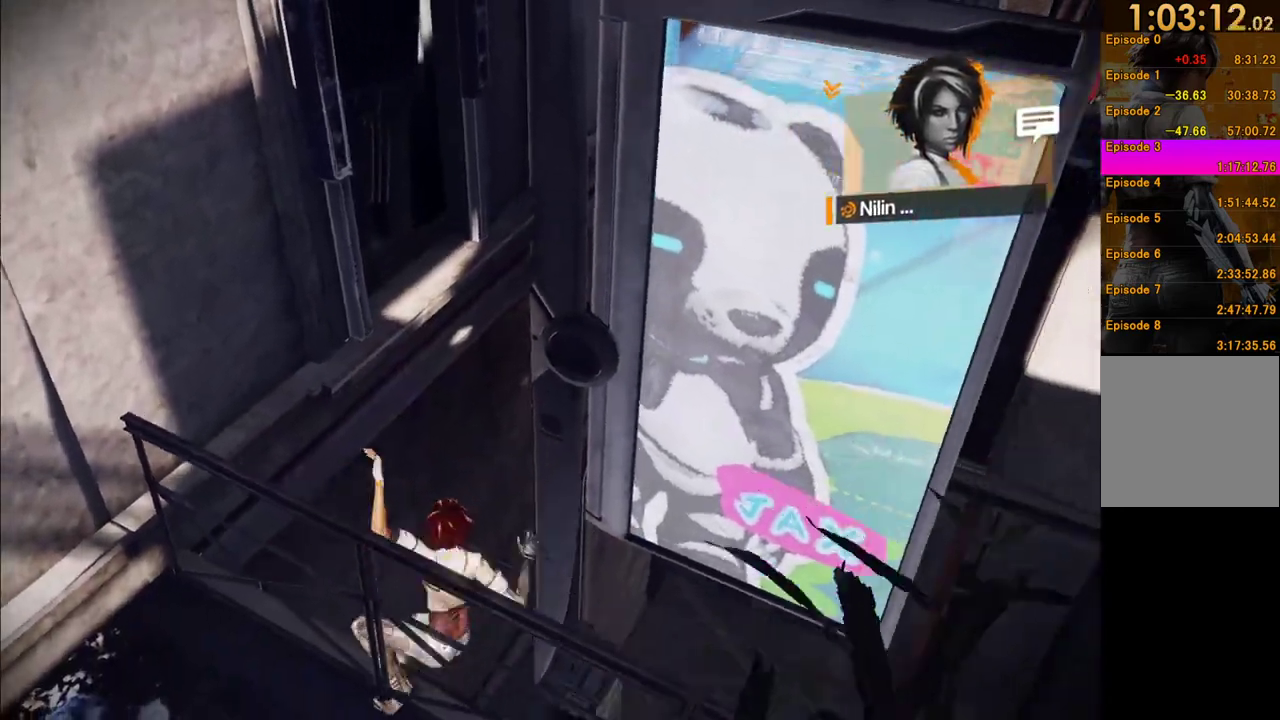
{"buttons": [], "left_stick": "right", "right_stick": "center", "events": [[67, "A", "down"], [167, "A", "up"], [333, "A", "down"], [400, "A", "up"], [450, "left_stick", "right"]]}
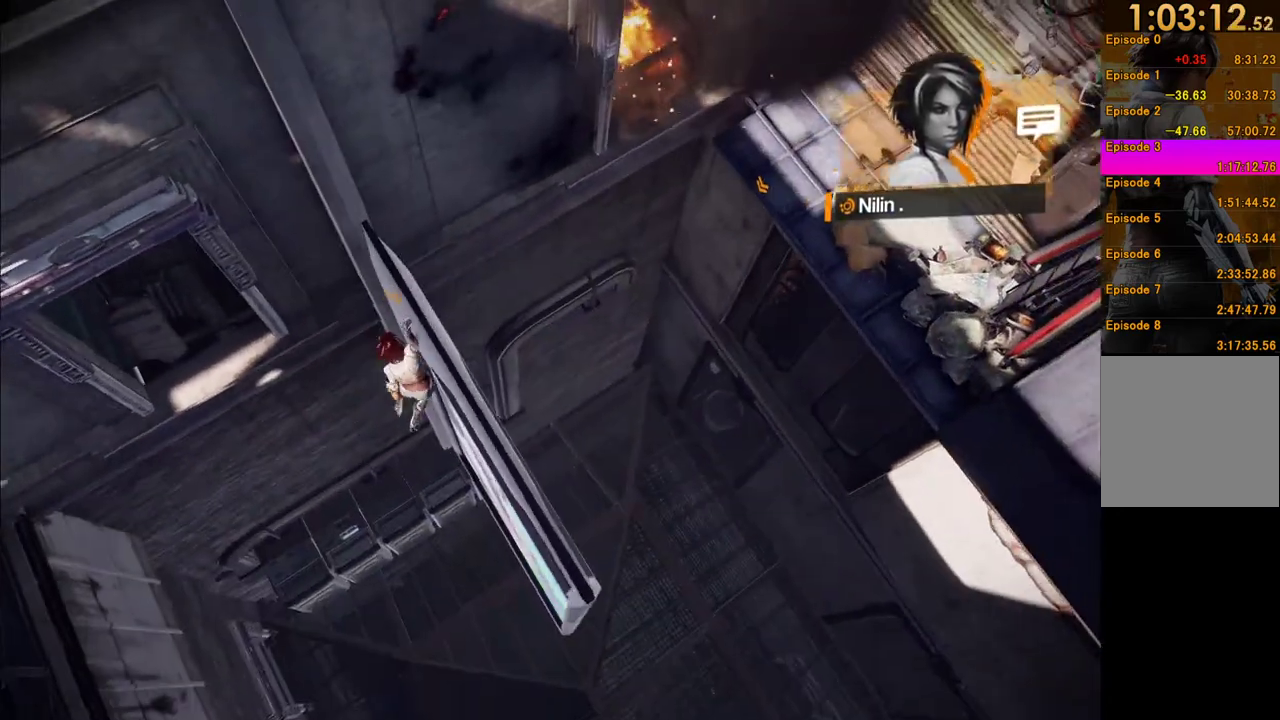
{"buttons": [], "left_stick": "up-right", "right_stick": "center", "events": [[17, "A", "down"], [100, "A", "up"], [133, "left_stick", "up-right"], [200, "A", "down"], [267, "A", "up"], [383, "A", "down"], [483, "A", "up"]]}
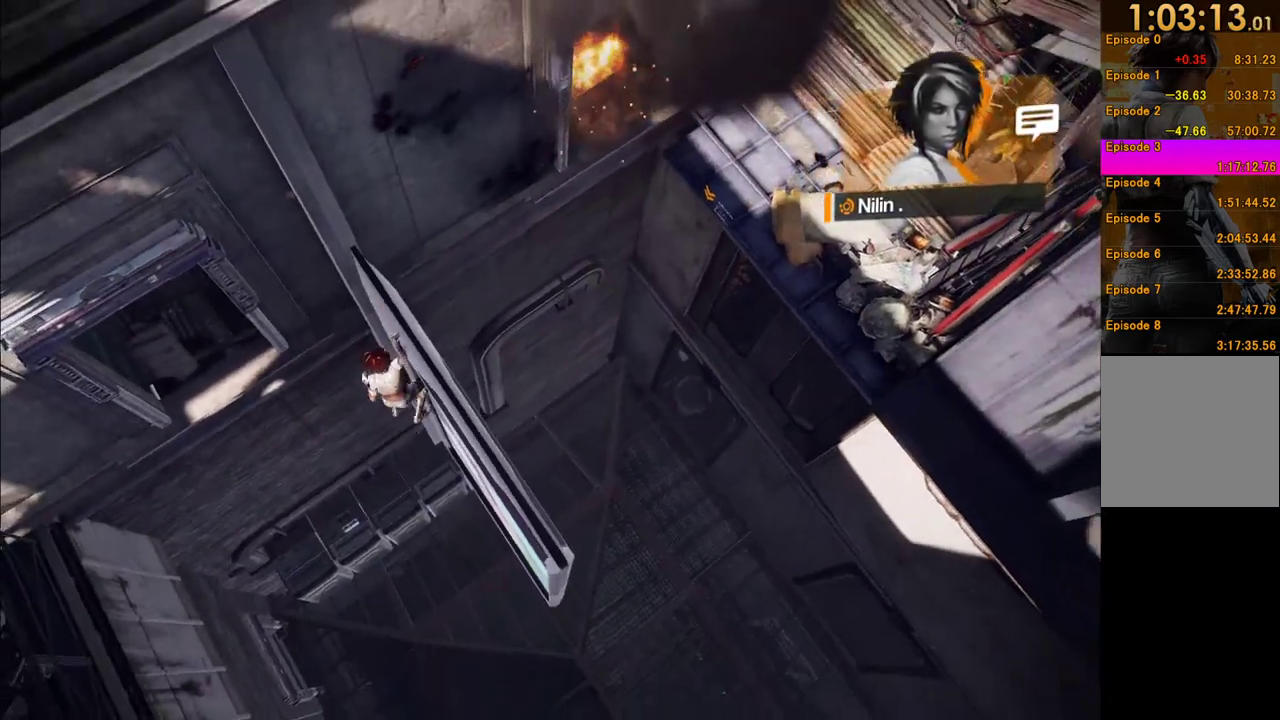
{"buttons": [], "left_stick": "up-right", "right_stick": "center", "events": [[67, "A", "down"], [167, "A", "up"], [233, "A", "down"], [317, "A", "up"], [417, "A", "down"], [500, "A", "up"]]}
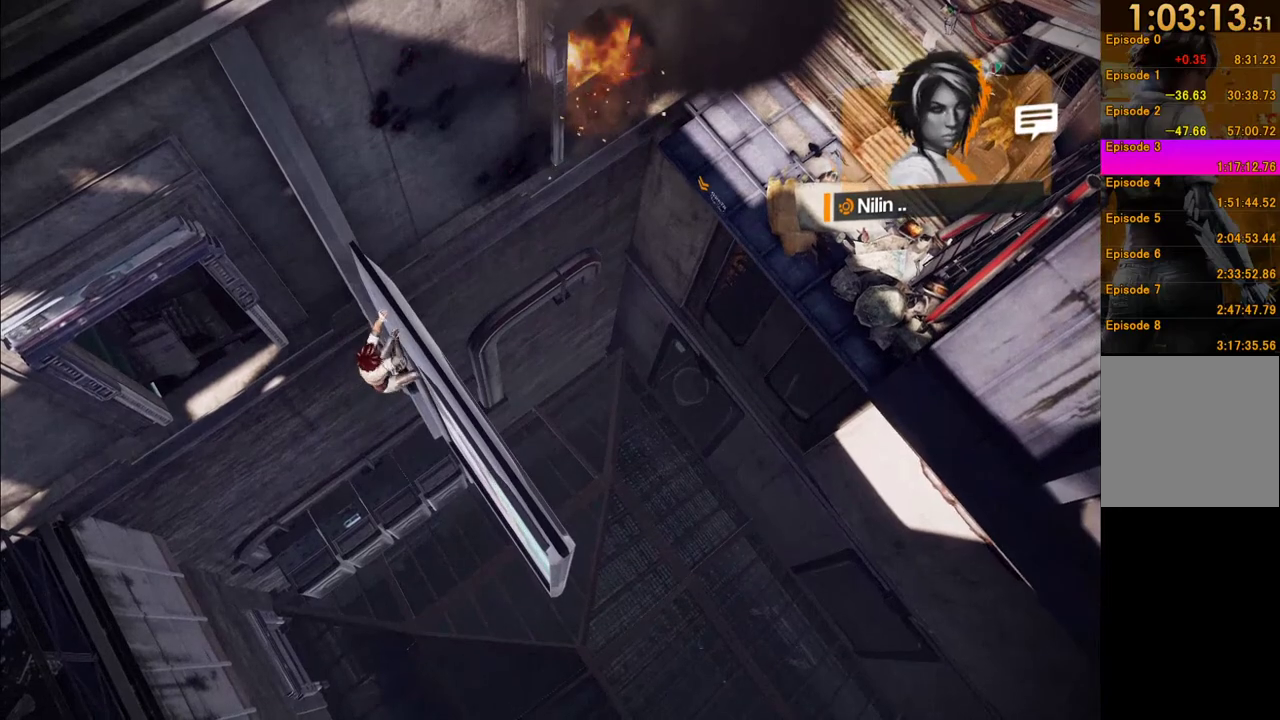
{"buttons": [], "left_stick": "up-right", "right_stick": "center", "events": [[83, "A", "down"], [167, "A", "up"], [217, "A", "down"], [333, "A", "up"]]}
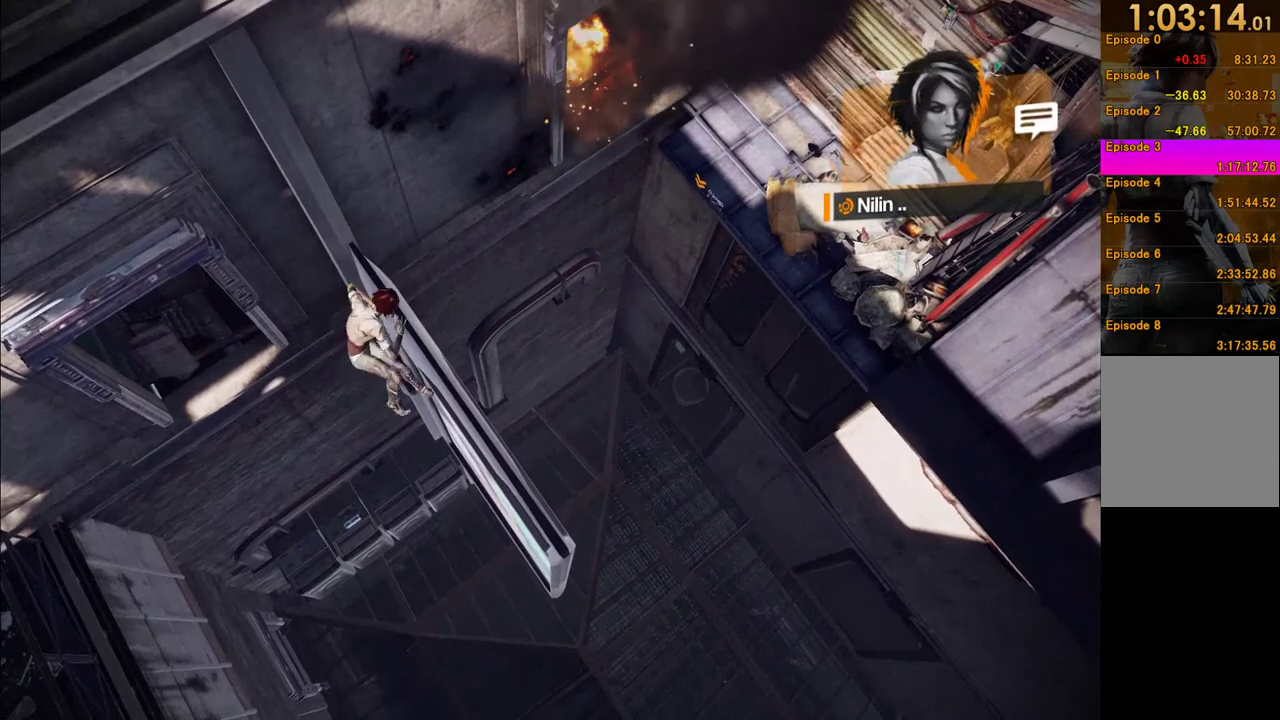
{"buttons": [], "left_stick": "up-right", "right_stick": "center", "events": []}
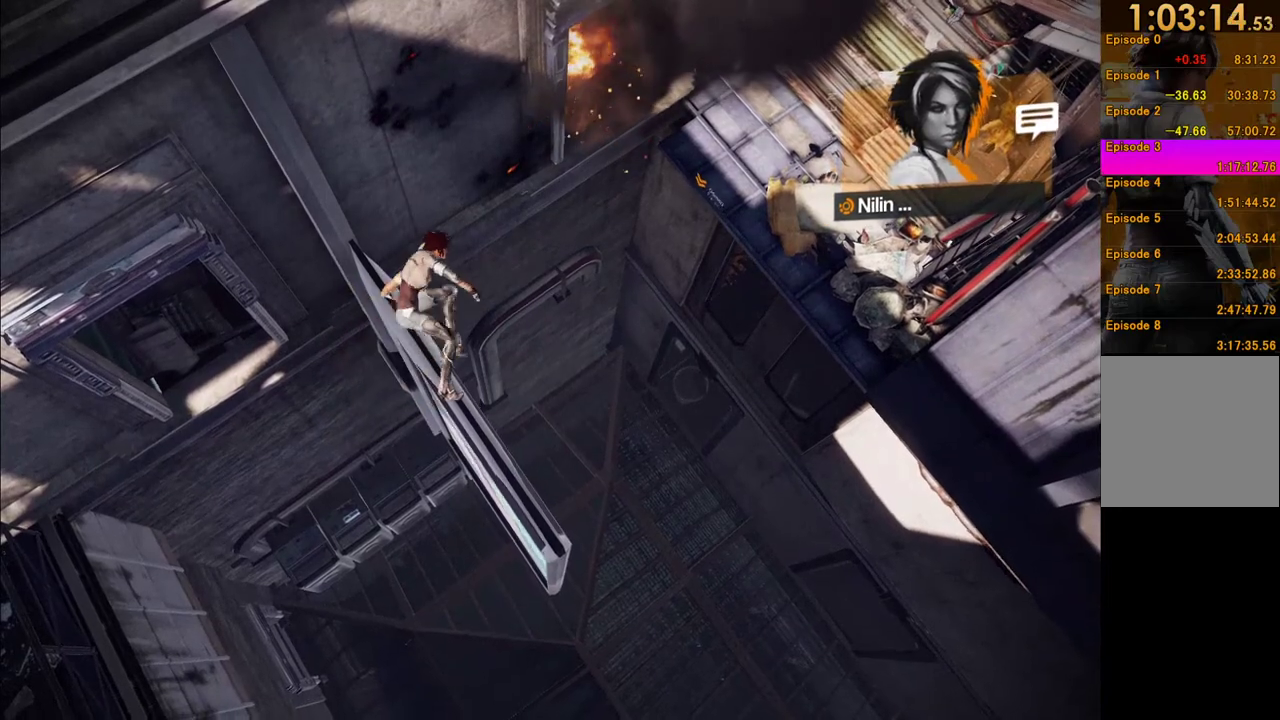
{"buttons": ["A"], "left_stick": "up-right", "right_stick": "center", "events": [[267, "A", "down"], [367, "A", "up"], [433, "A", "down"]]}
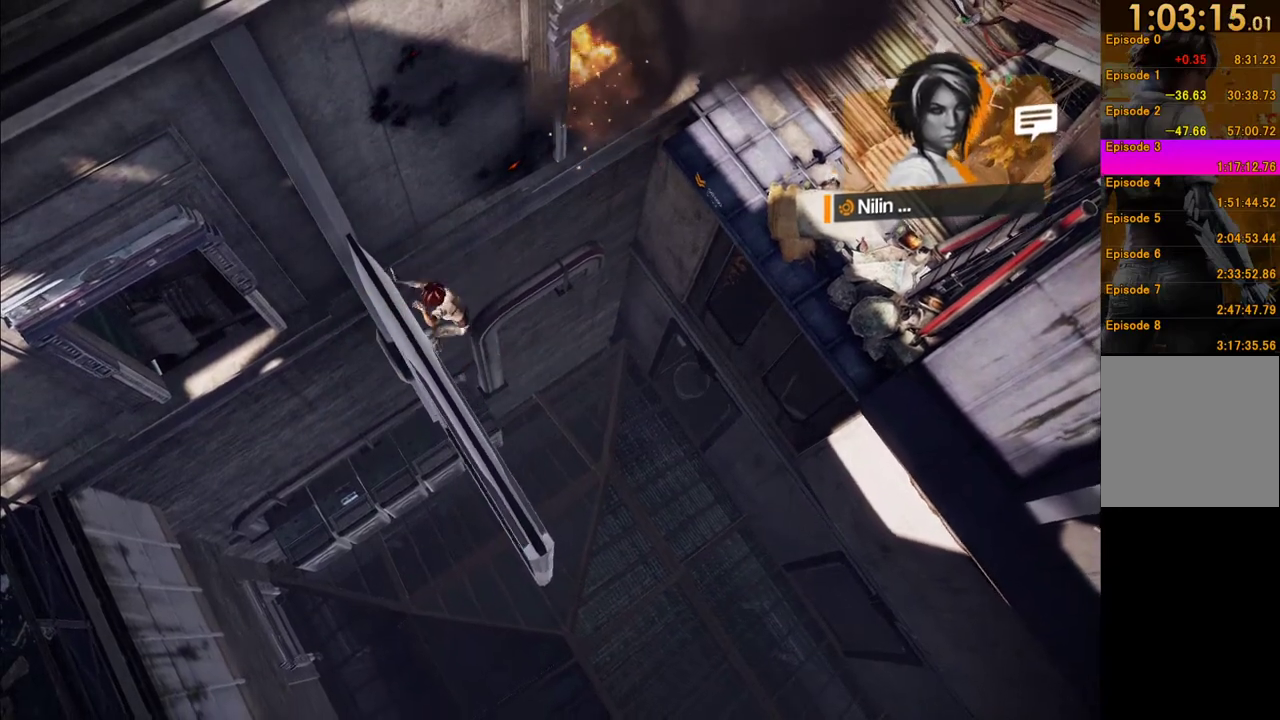
{"buttons": ["A"], "left_stick": "up-right", "right_stick": "center", "events": [[33, "A", "up"], [117, "A", "down"], [200, "A", "up"], [283, "A", "down"], [367, "A", "up"], [467, "A", "down"]]}
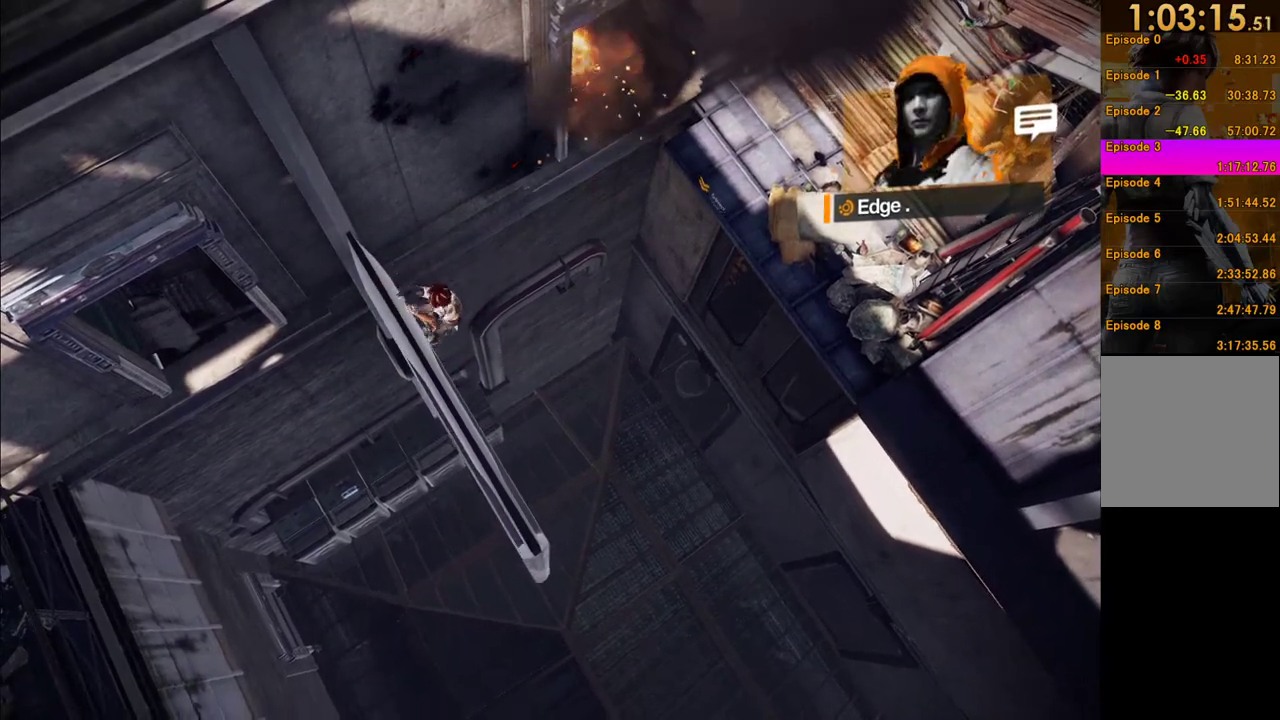
{"buttons": [], "left_stick": "up-right", "right_stick": "center", "events": [[33, "A", "up"], [117, "A", "down"], [217, "A", "up"], [317, "A", "down"], [367, "A", "up"]]}
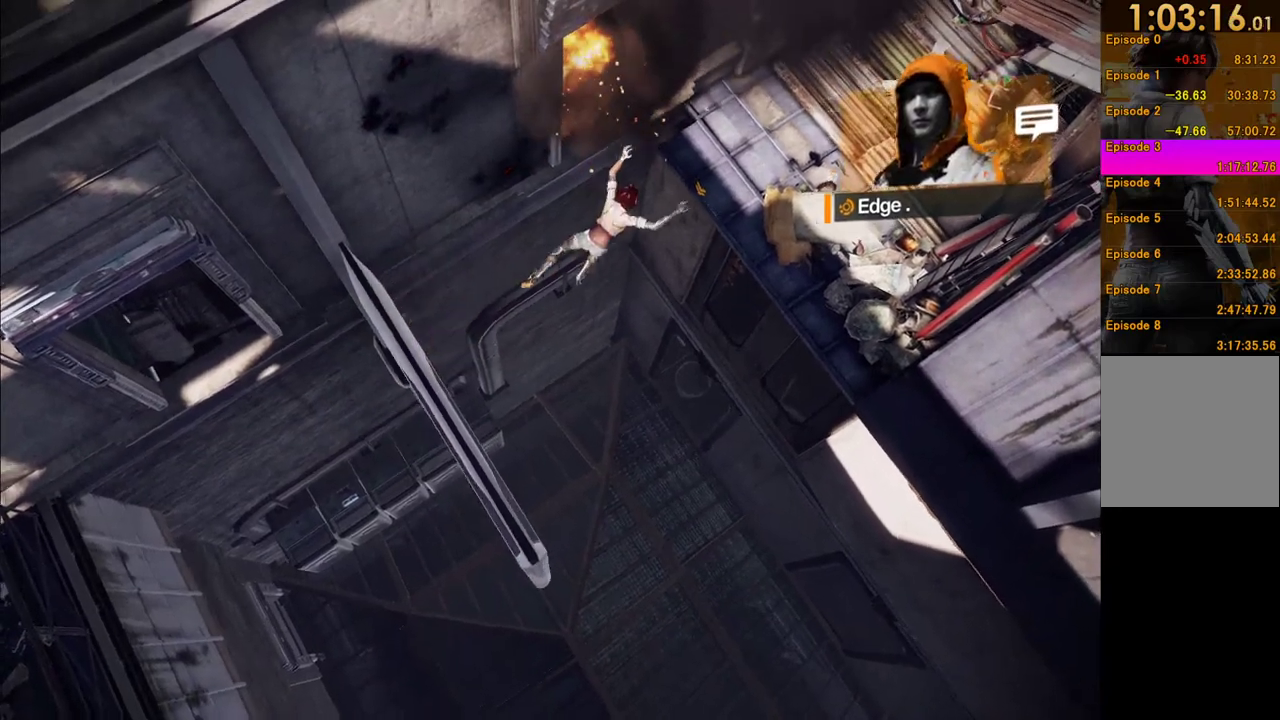
{"buttons": [], "left_stick": "up", "right_stick": "left", "events": [[183, "right_stick", "up"], [300, "left_stick", "up"], [367, "right_stick", "up-left"], [500, "right_stick", "left"]]}
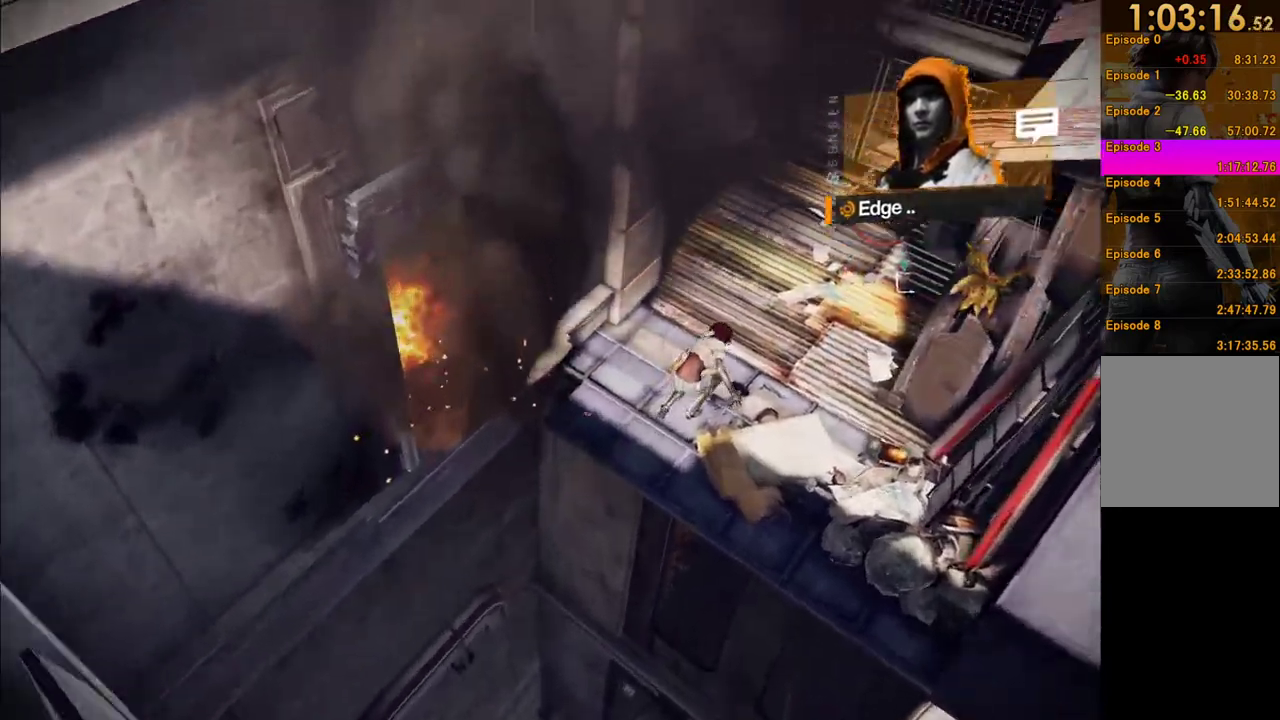
{"buttons": [], "left_stick": "up", "right_stick": "down-left", "events": [[100, "left_stick", "up-right"], [100, "right_stick", "center"], [200, "right_stick", "left"], [417, "left_stick", "up"], [433, "right_stick", "down-left"]]}